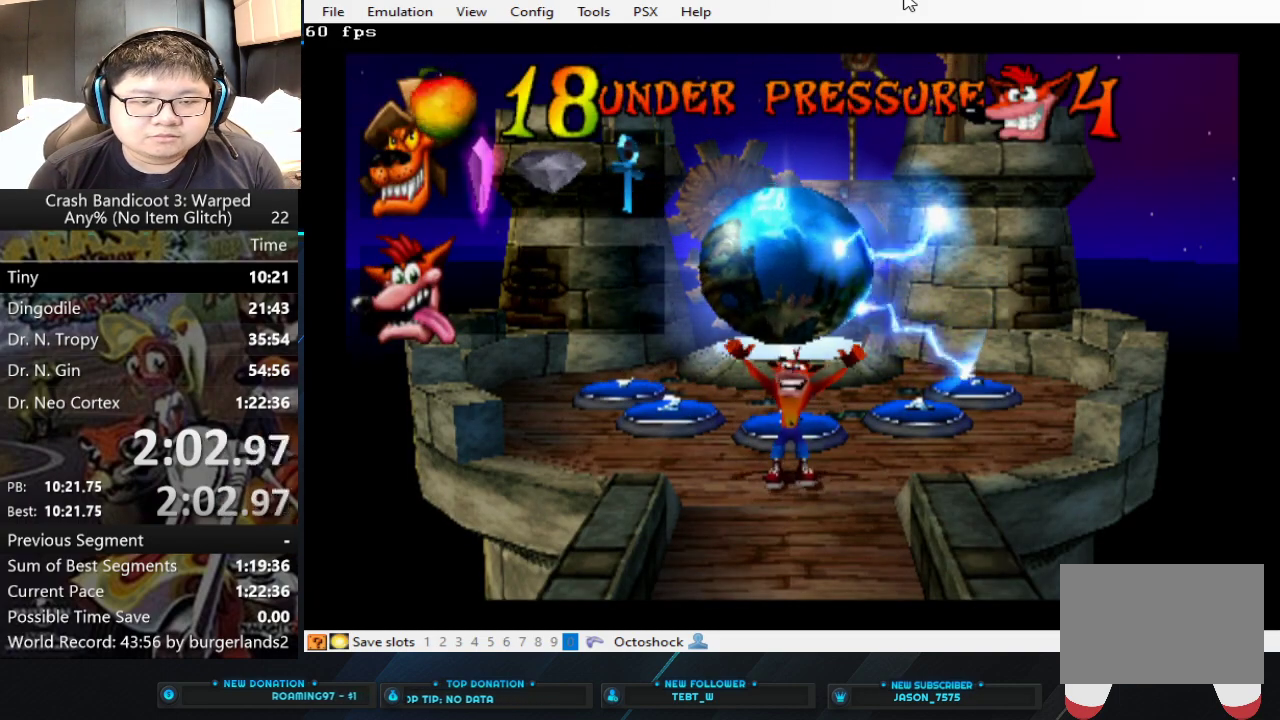
Gameplay with a controller (PlayStation layout); each line is a JSON object with the inputs held at the frame after it. "events" lists button and stick changes between this image and that frame as [ms after this image, input, new state], when the widget could be followed in between. Not read: R3 right_stick.
{"buttons": ["TRIANGLE"], "left_stick": "center", "events": [[433, "TRIANGLE", "down"]]}
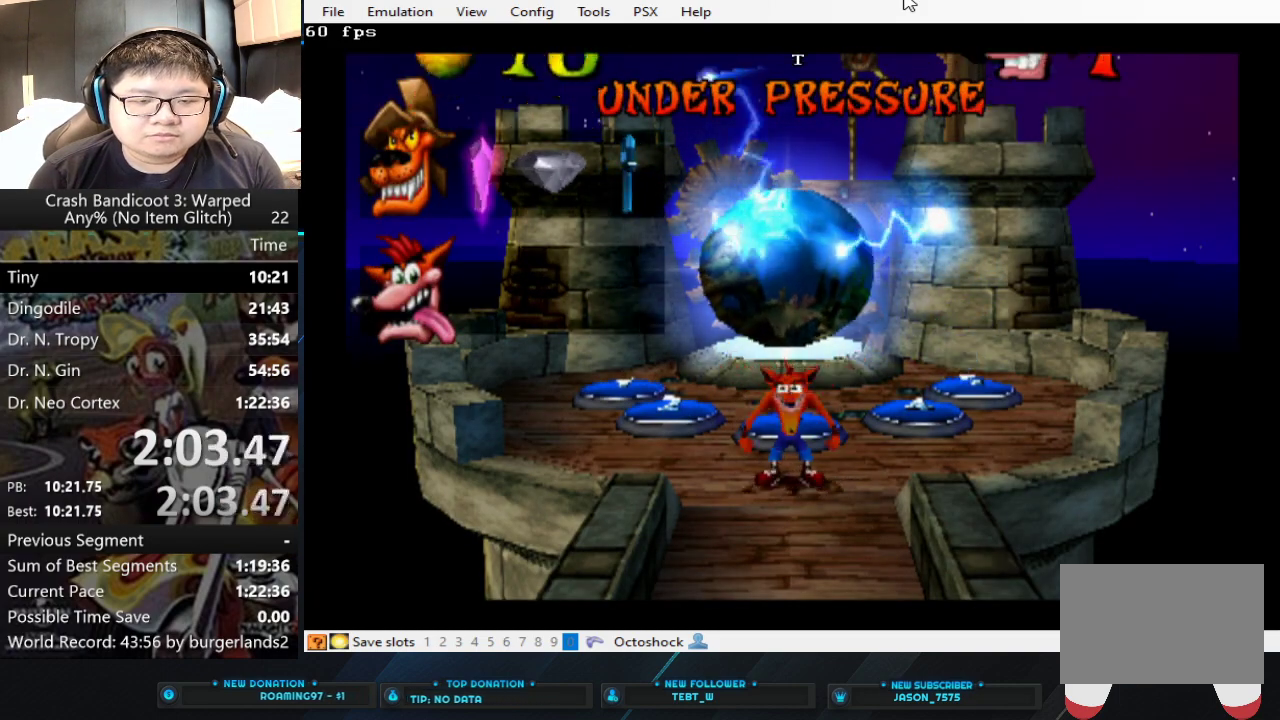
{"buttons": [], "left_stick": "center", "events": [[100, "TRIANGLE", "up"], [200, "TRIANGLE", "down"], [267, "TRIANGLE", "up"], [400, "TRIANGLE", "down"], [500, "TRIANGLE", "up"]]}
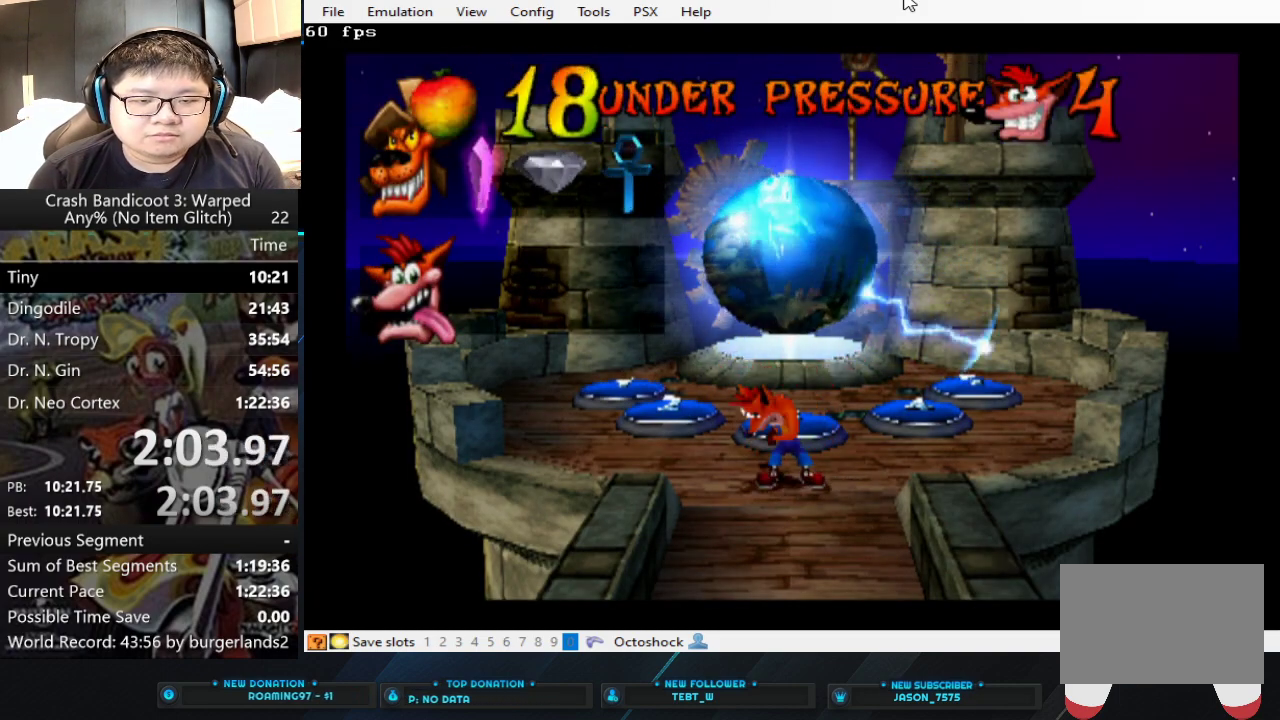
{"buttons": [], "left_stick": "center", "events": [[300, "TRIANGLE", "down"], [500, "TRIANGLE", "up"]]}
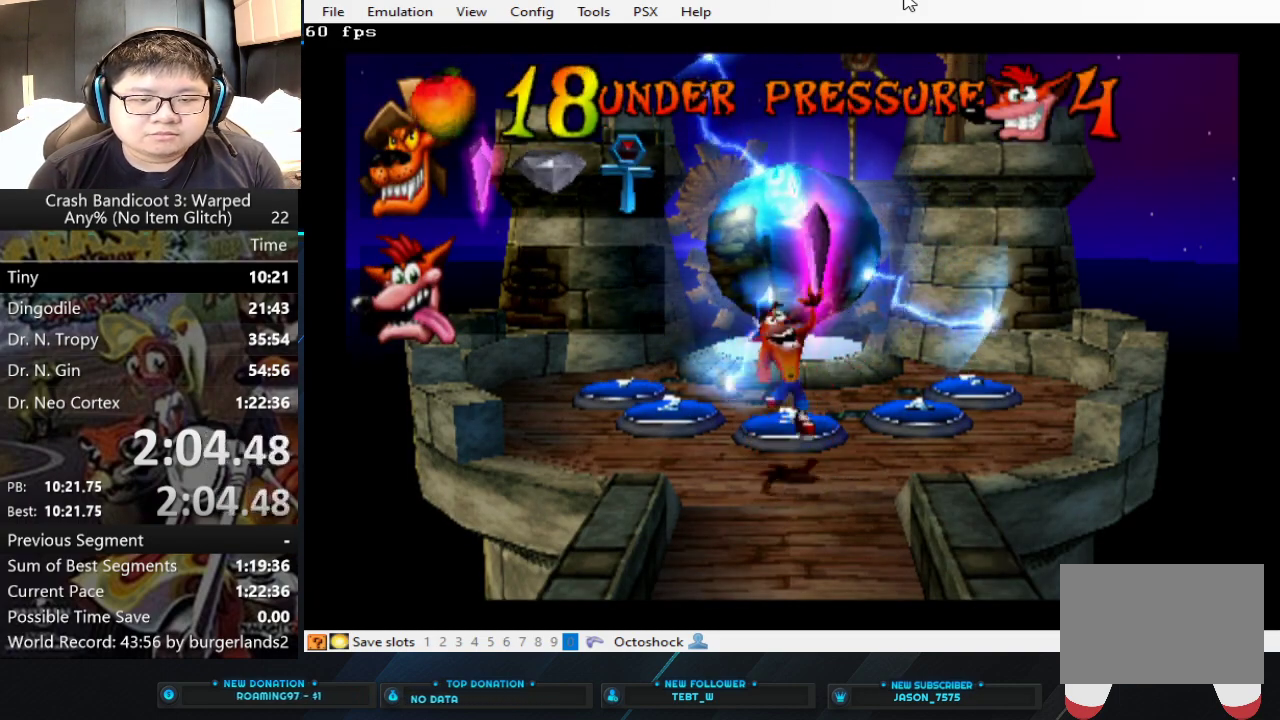
{"buttons": [], "left_stick": "center", "events": []}
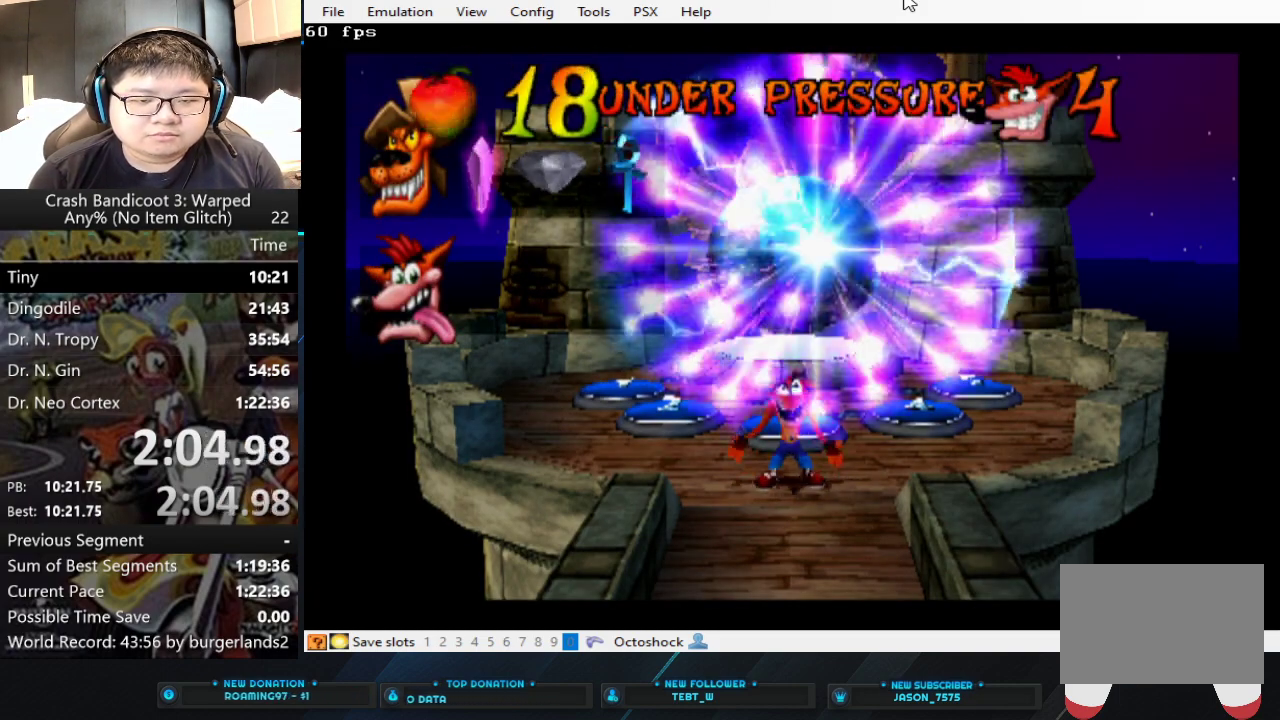
{"buttons": [], "left_stick": "up", "events": [[333, "left_stick", "up"]]}
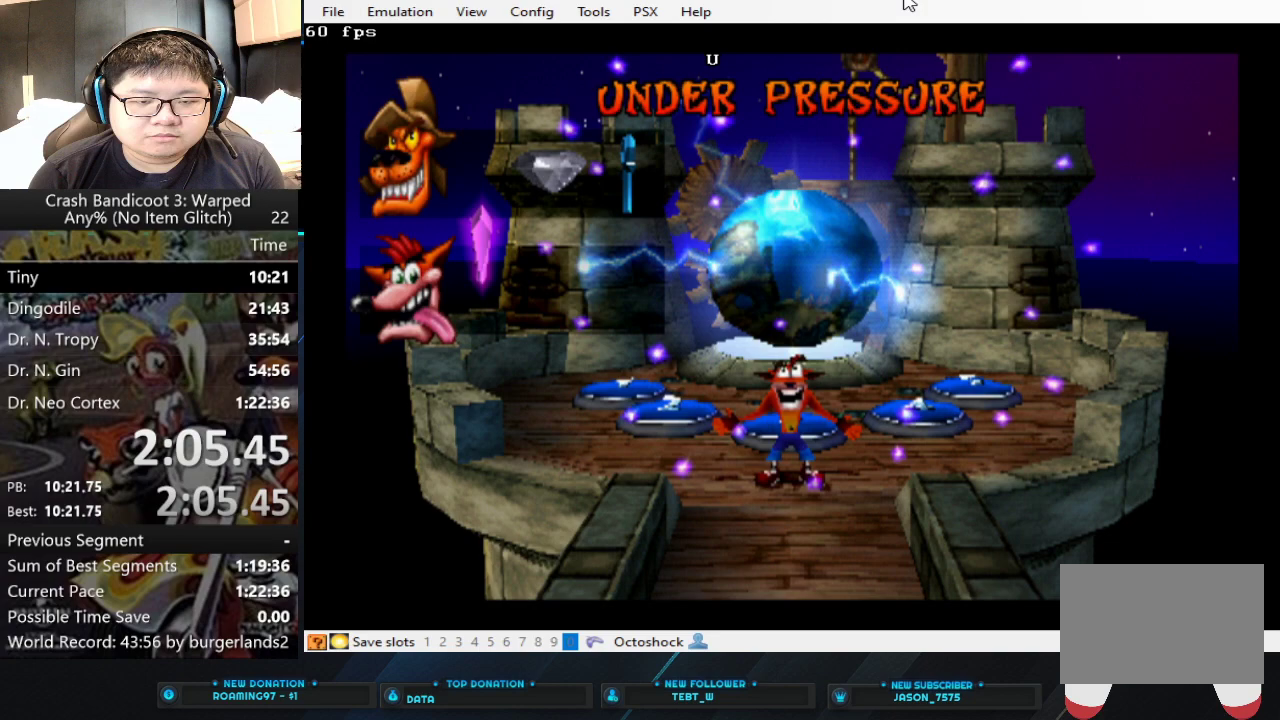
{"buttons": [], "left_stick": "up", "events": []}
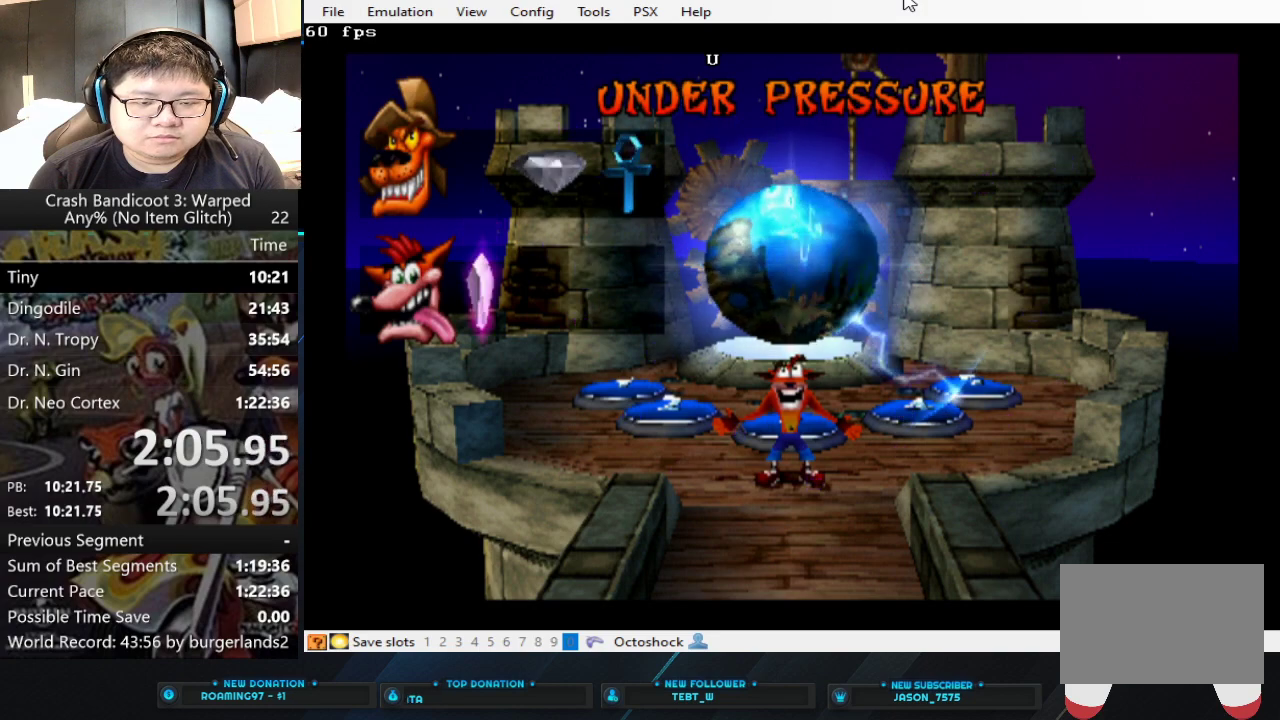
{"buttons": [], "left_stick": "up", "events": []}
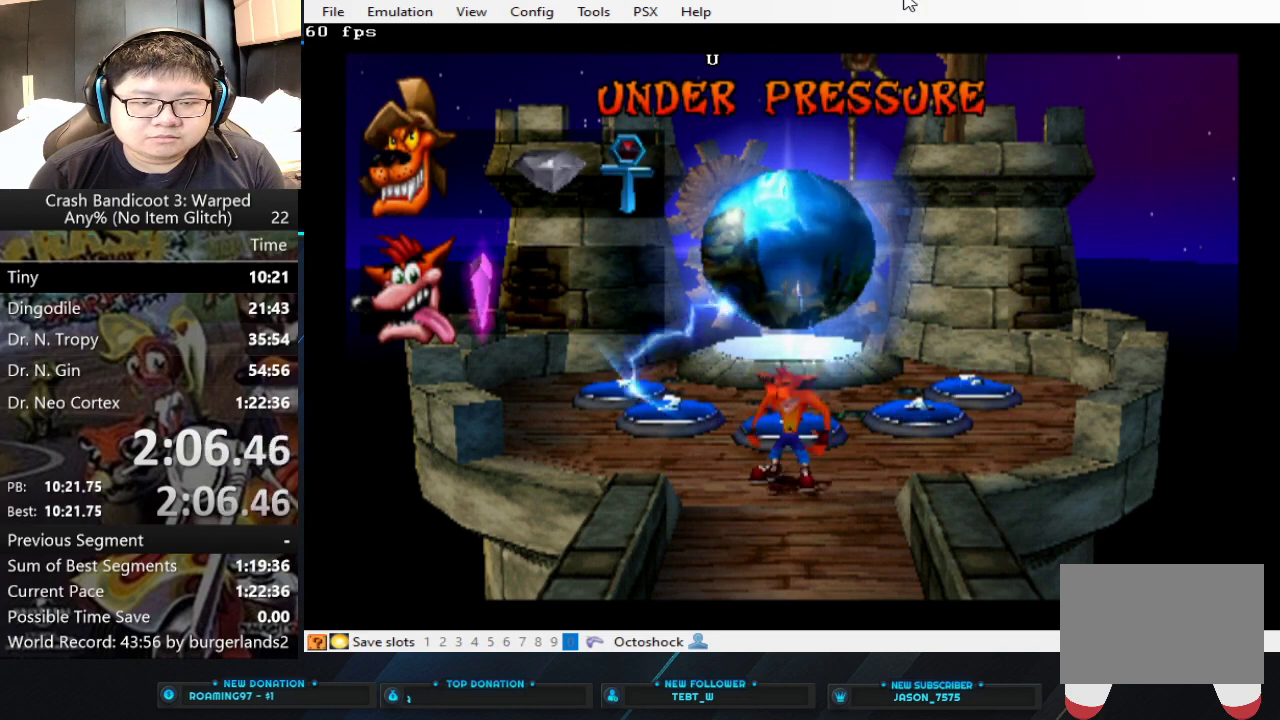
{"buttons": [], "left_stick": "up", "events": [[367, "CIRCLE", "down"], [467, "CIRCLE", "up"]]}
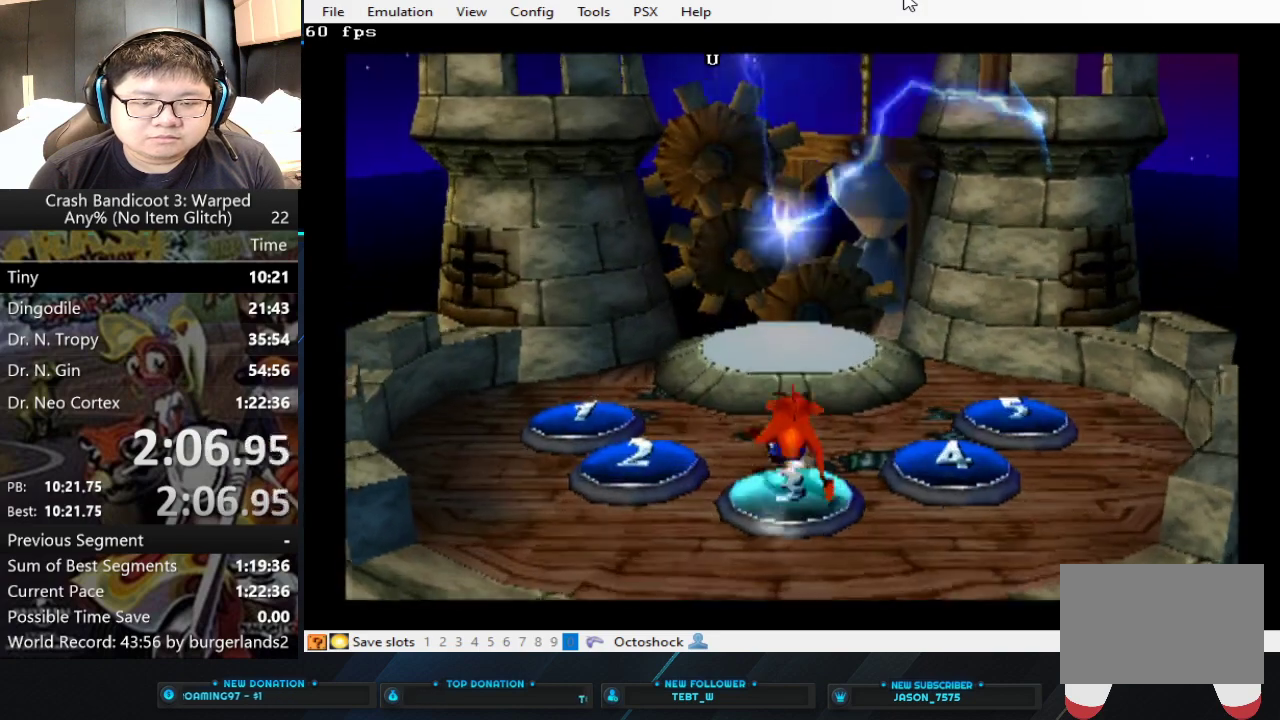
{"buttons": ["CROSS"], "left_stick": "up", "events": [[167, "CROSS", "down"]]}
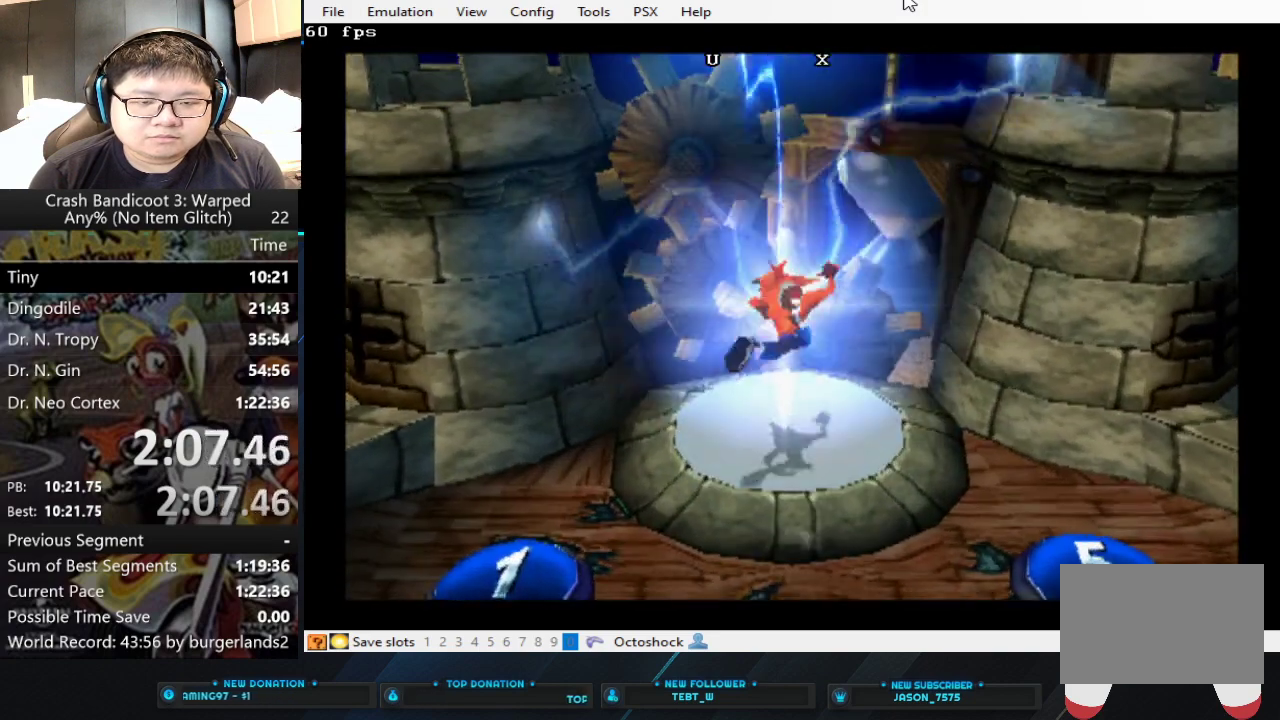
{"buttons": ["CROSS"], "left_stick": "up", "events": []}
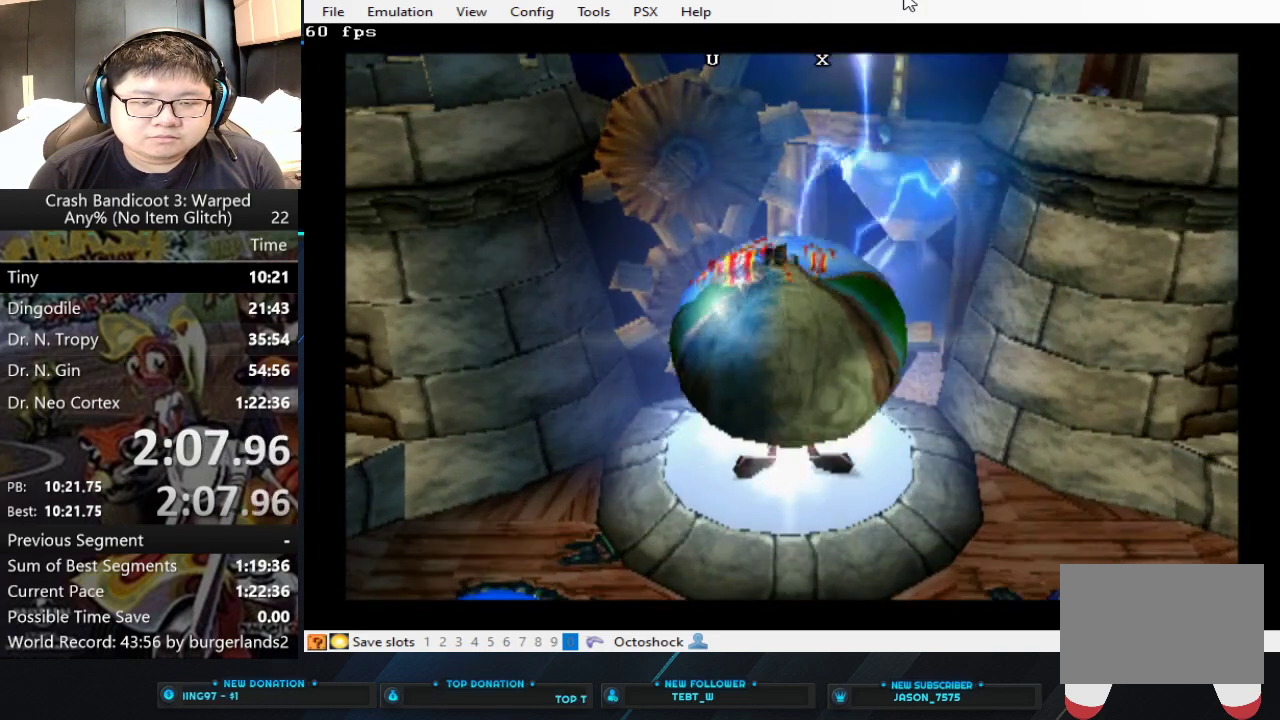
{"buttons": [], "left_stick": "up", "events": [[467, "CROSS", "up"]]}
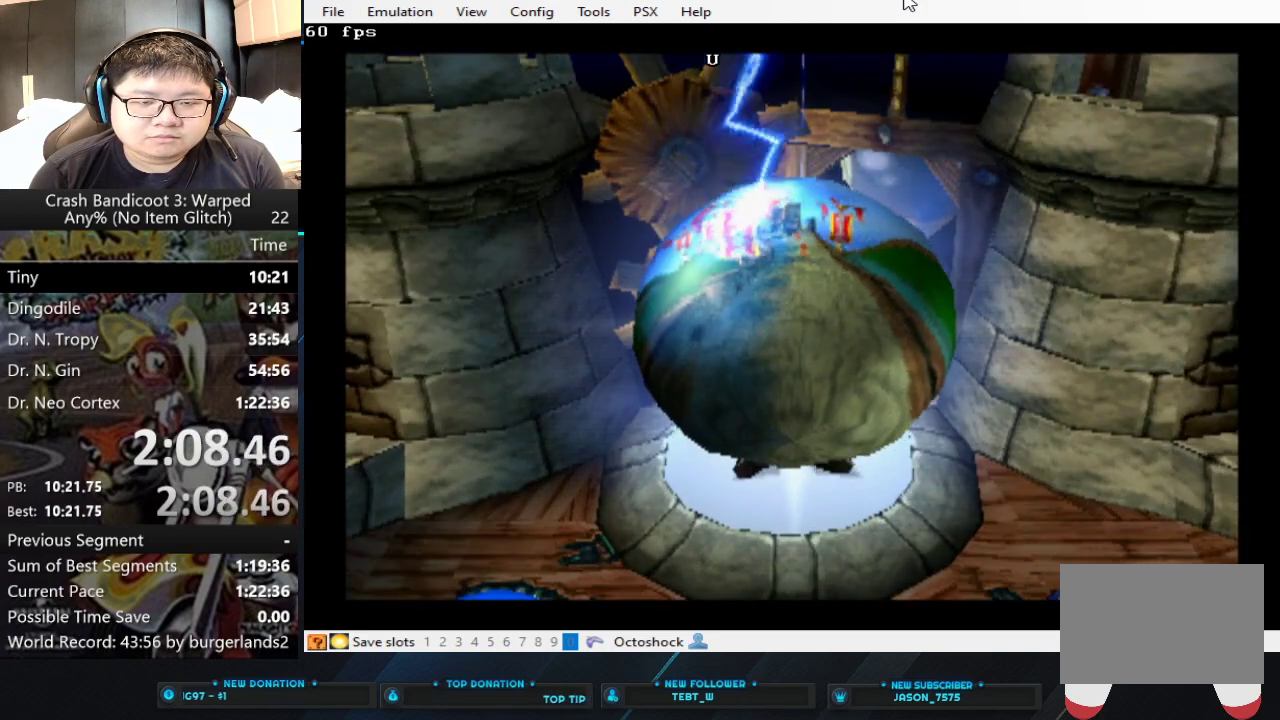
{"buttons": [], "left_stick": "up", "events": []}
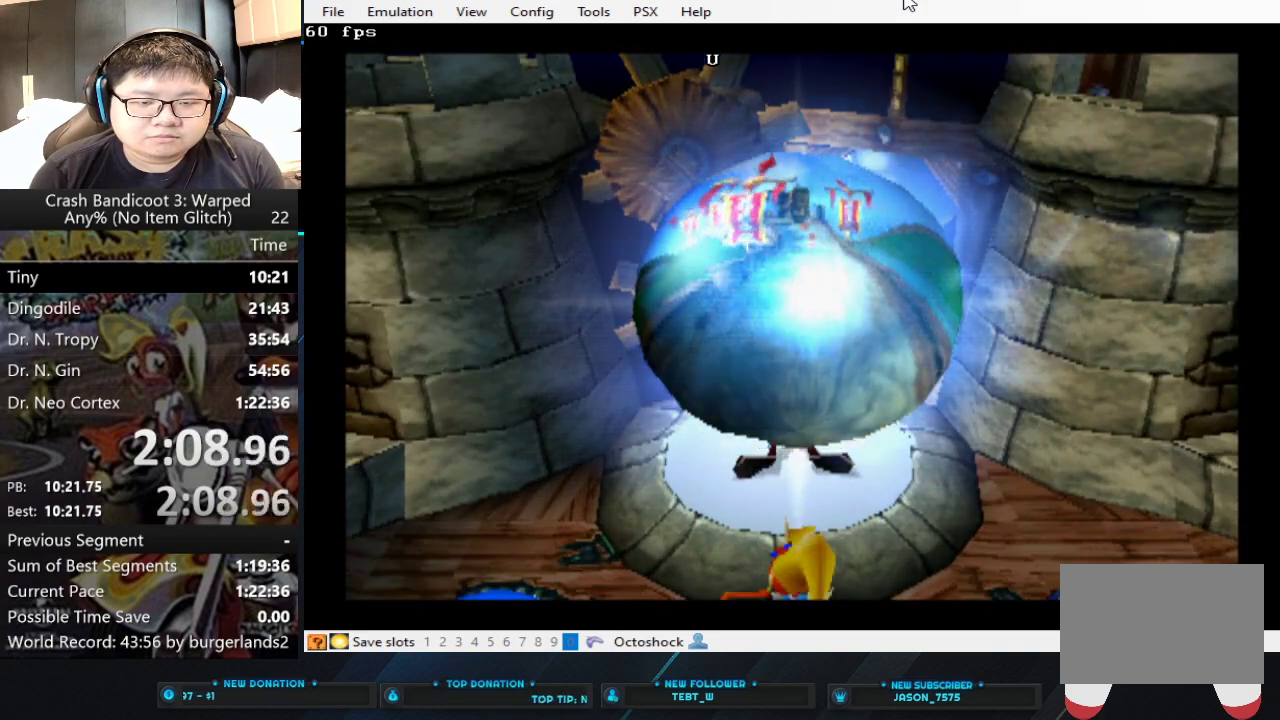
{"buttons": [], "left_stick": "up", "events": []}
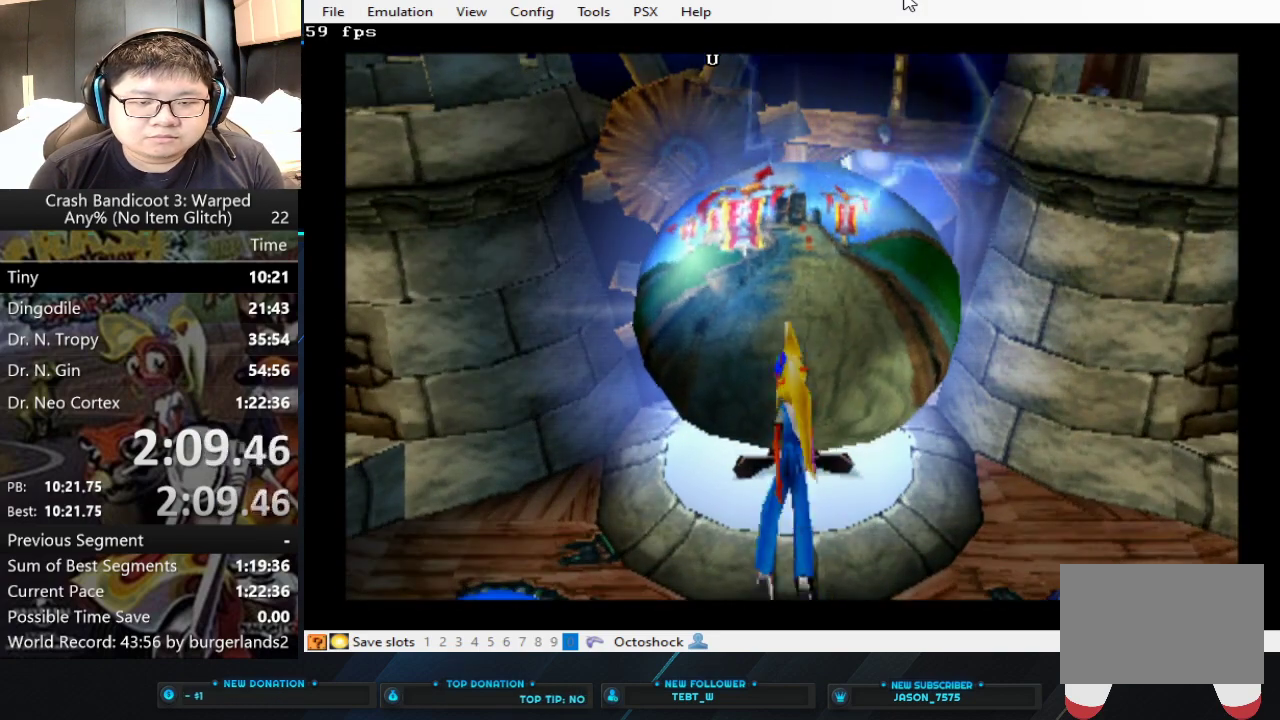
{"buttons": [], "left_stick": "up", "events": []}
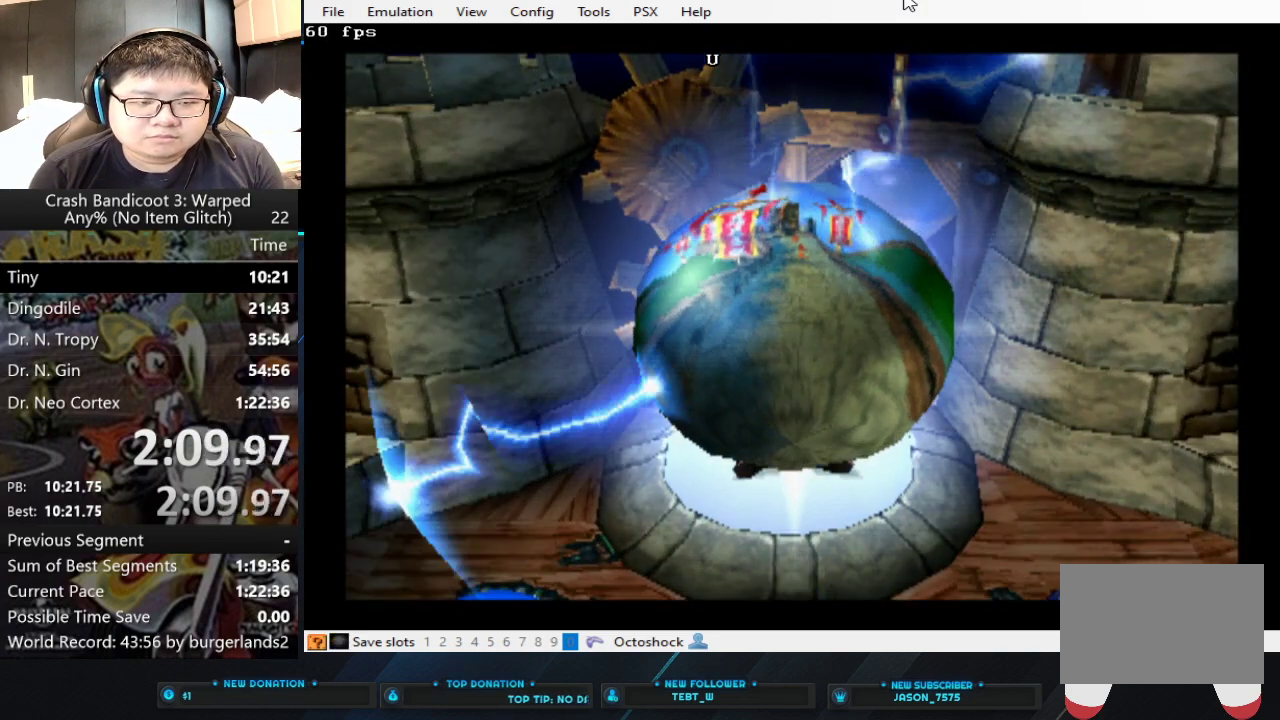
{"buttons": ["SQUARE"], "left_stick": "center", "events": [[67, "left_stick", "center"], [333, "SQUARE", "down"]]}
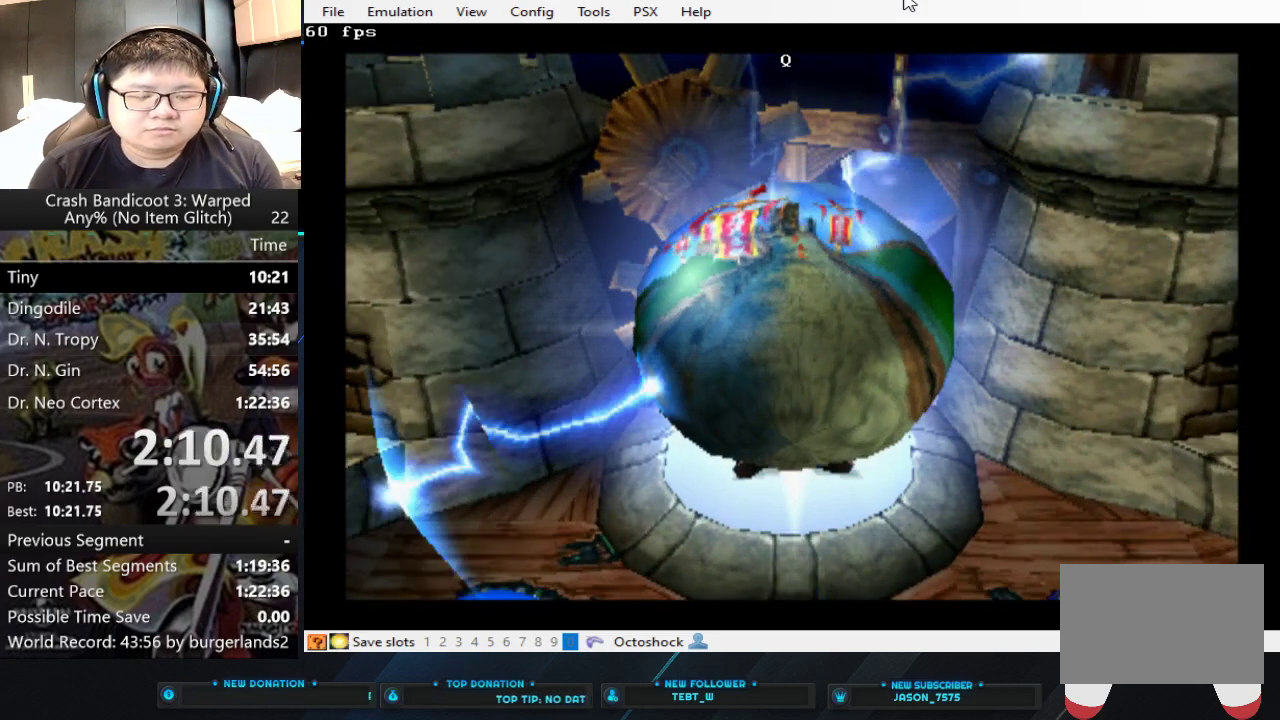
{"buttons": ["SQUARE"], "left_stick": "center", "events": []}
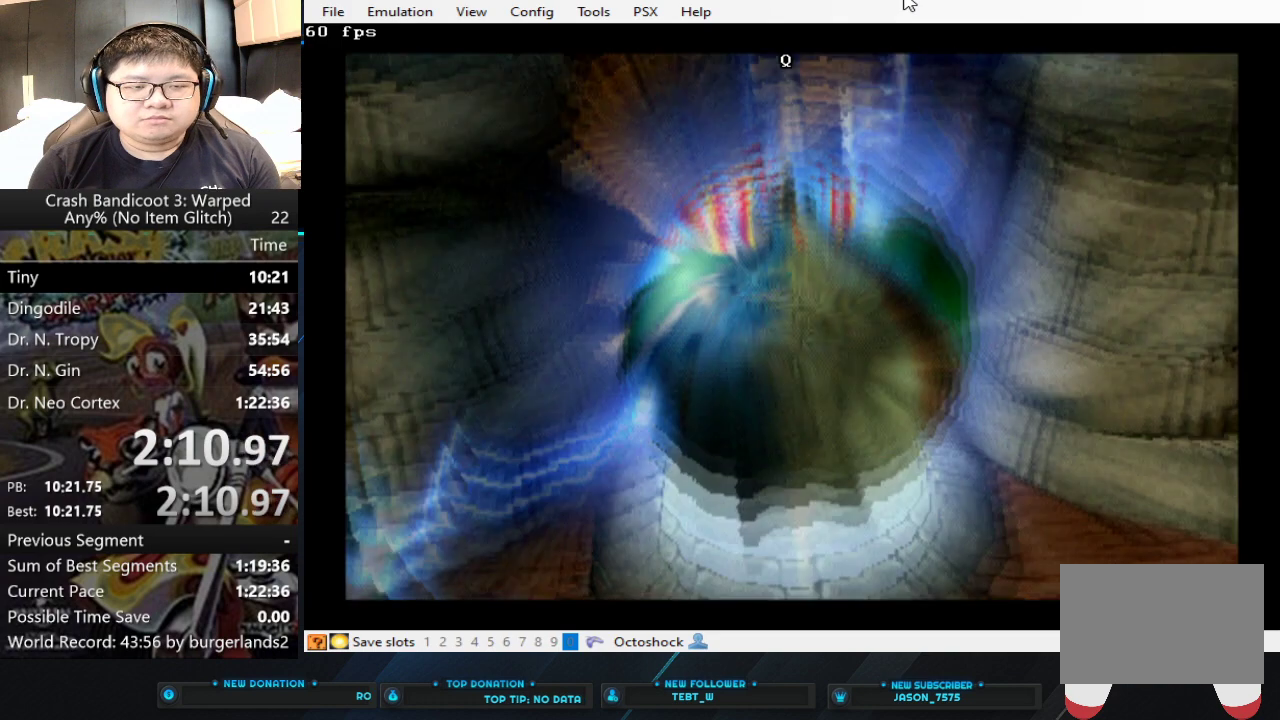
{"buttons": ["SQUARE"], "left_stick": "center", "events": []}
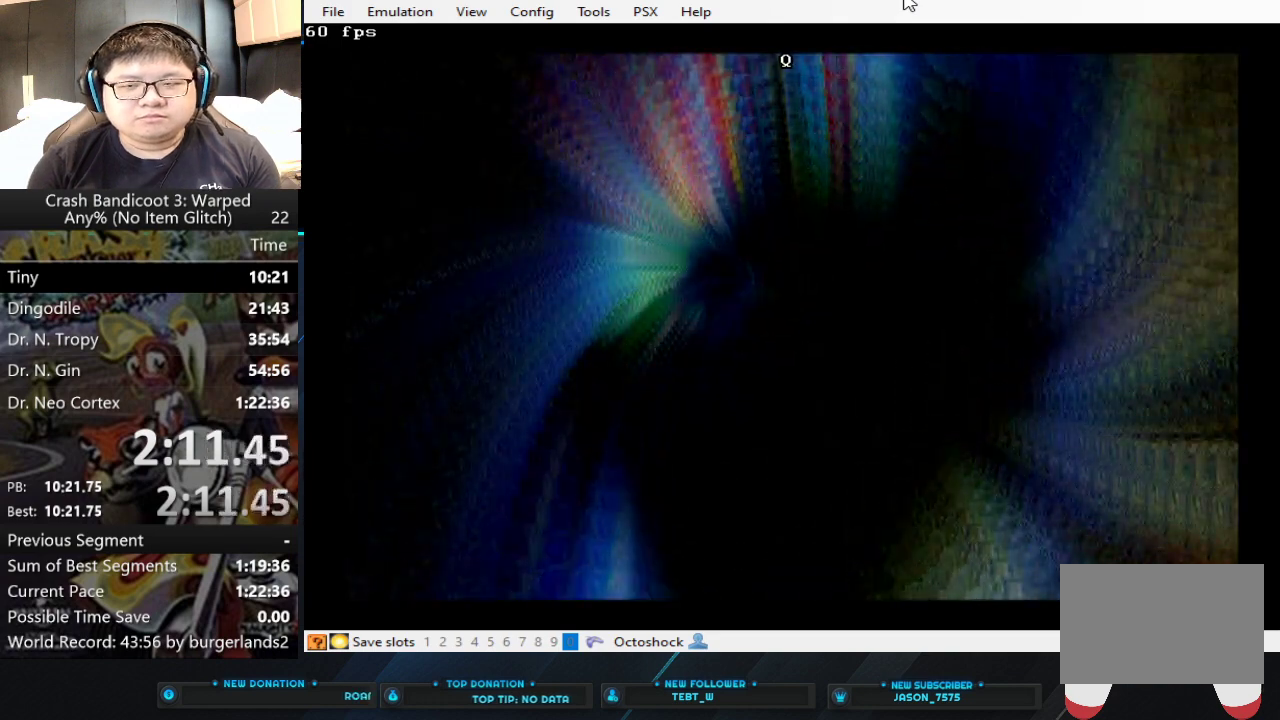
{"buttons": ["SQUARE"], "left_stick": "center", "events": []}
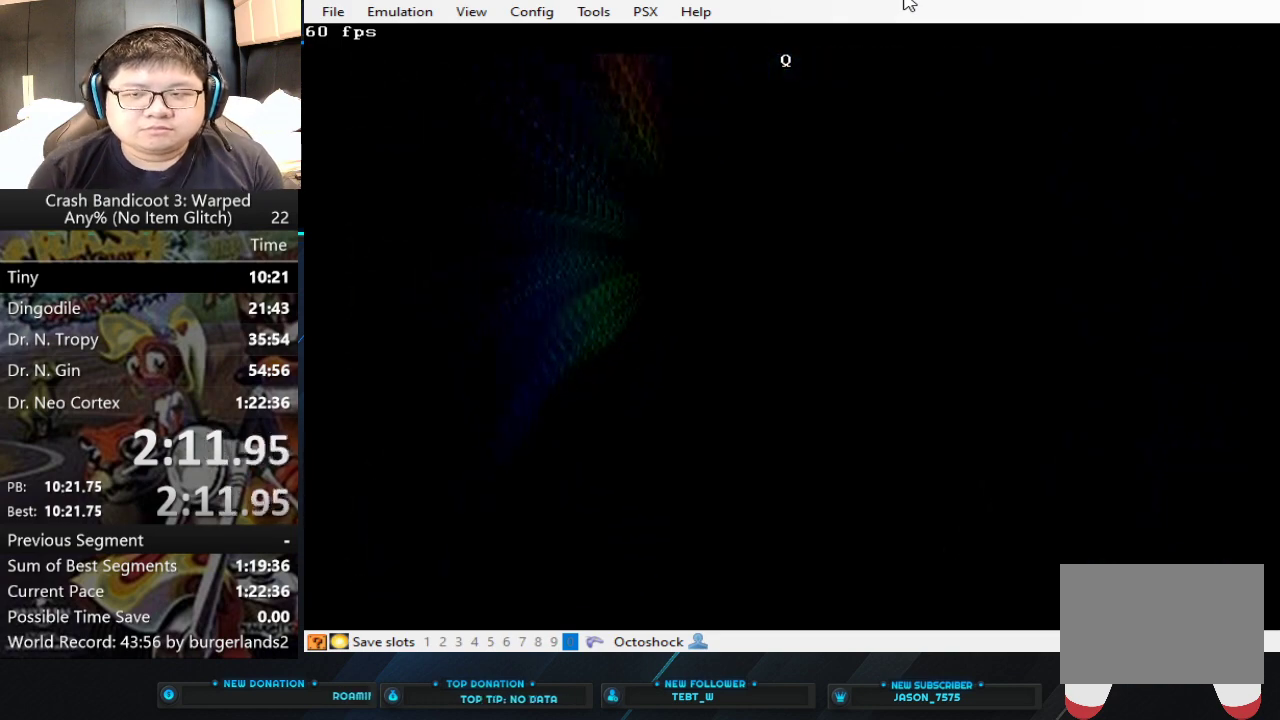
{"buttons": ["SQUARE"], "left_stick": "center", "events": []}
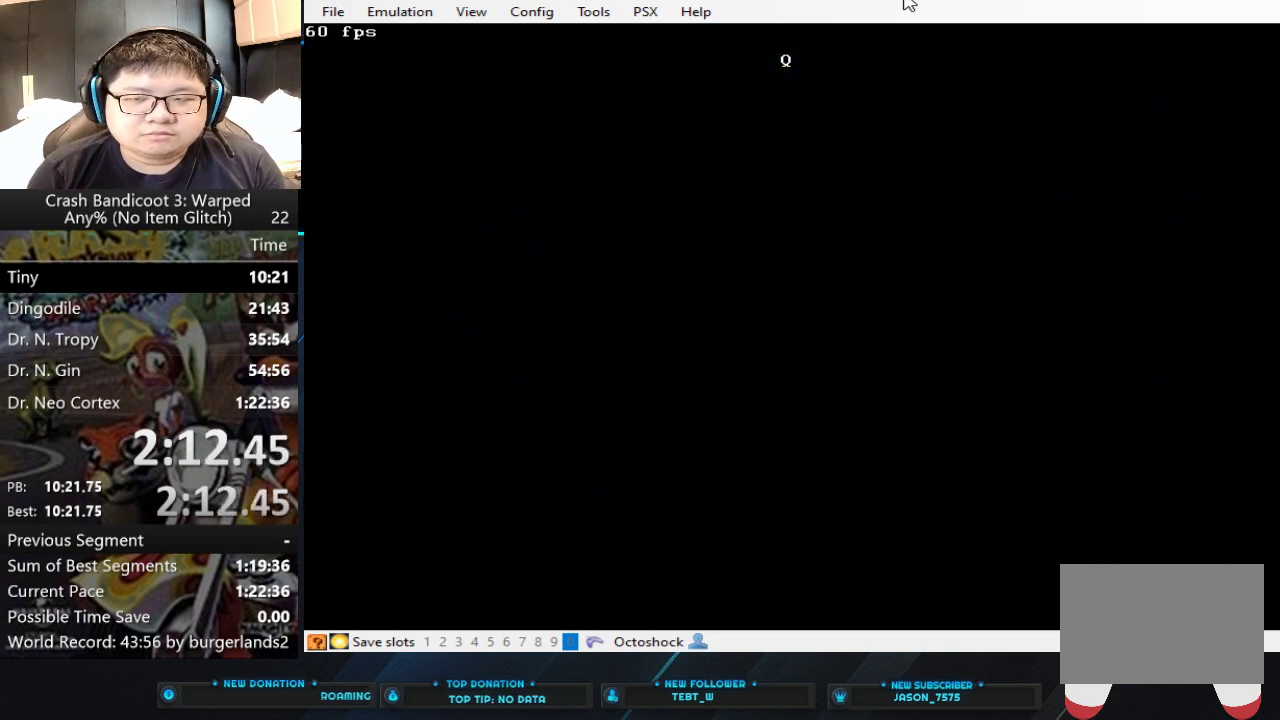
{"buttons": ["SQUARE"], "left_stick": "center", "events": []}
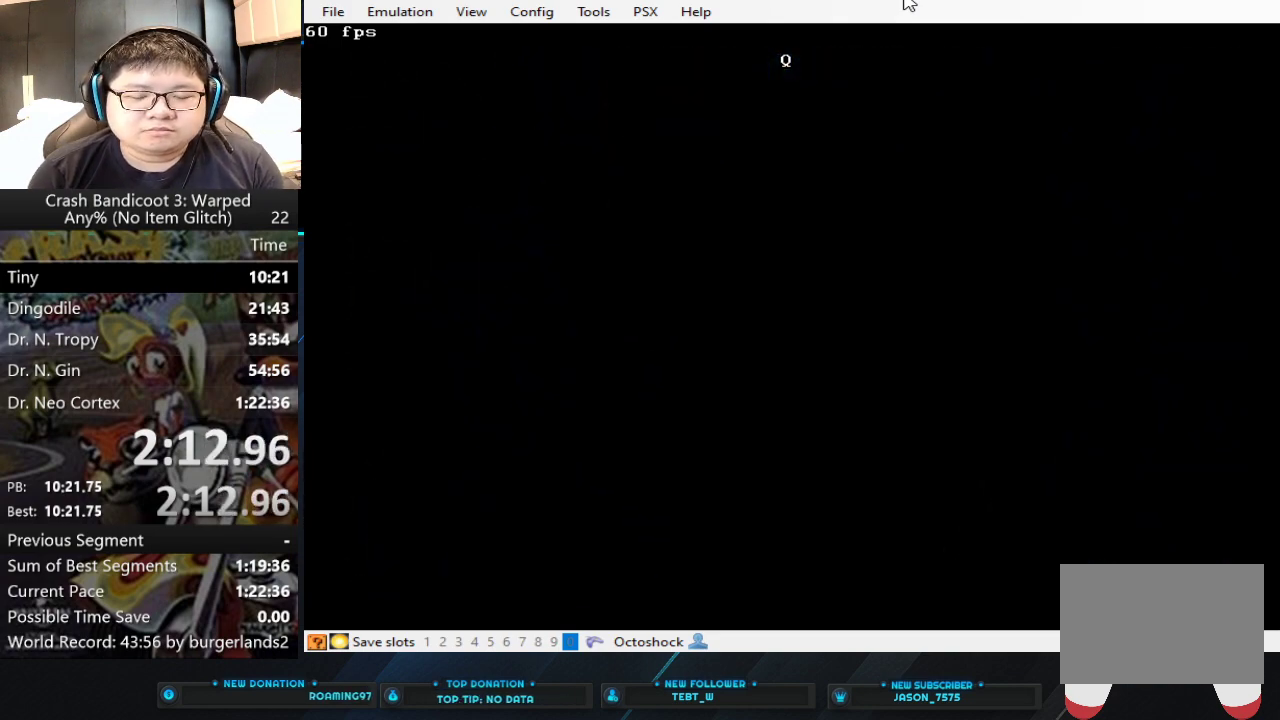
{"buttons": ["SQUARE"], "left_stick": "center", "events": []}
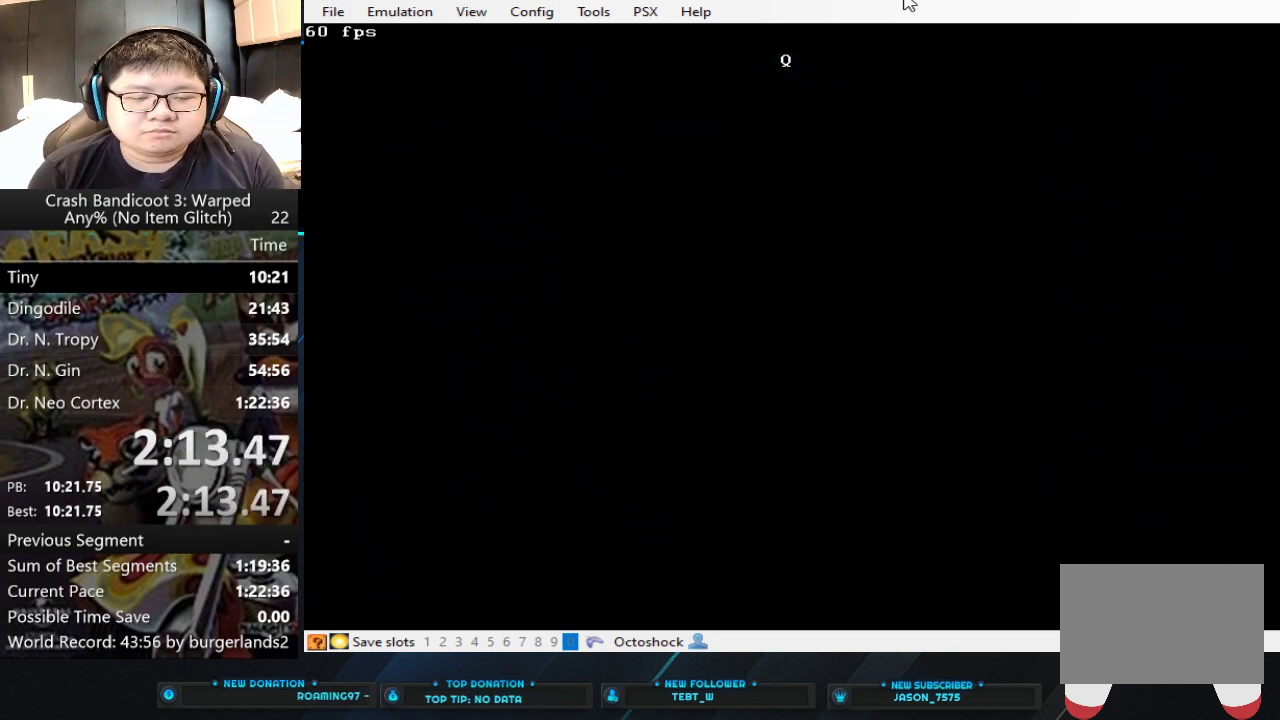
{"buttons": ["SQUARE"], "left_stick": "center", "events": []}
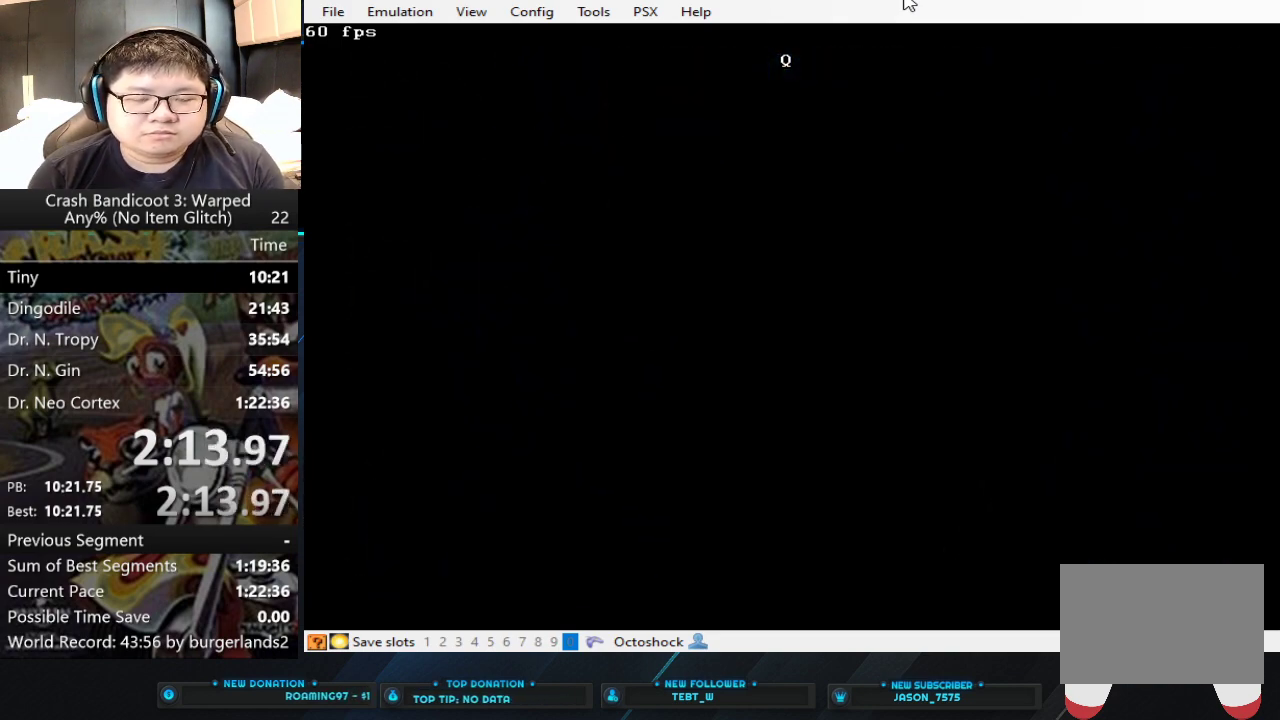
{"buttons": ["SQUARE"], "left_stick": "center", "events": []}
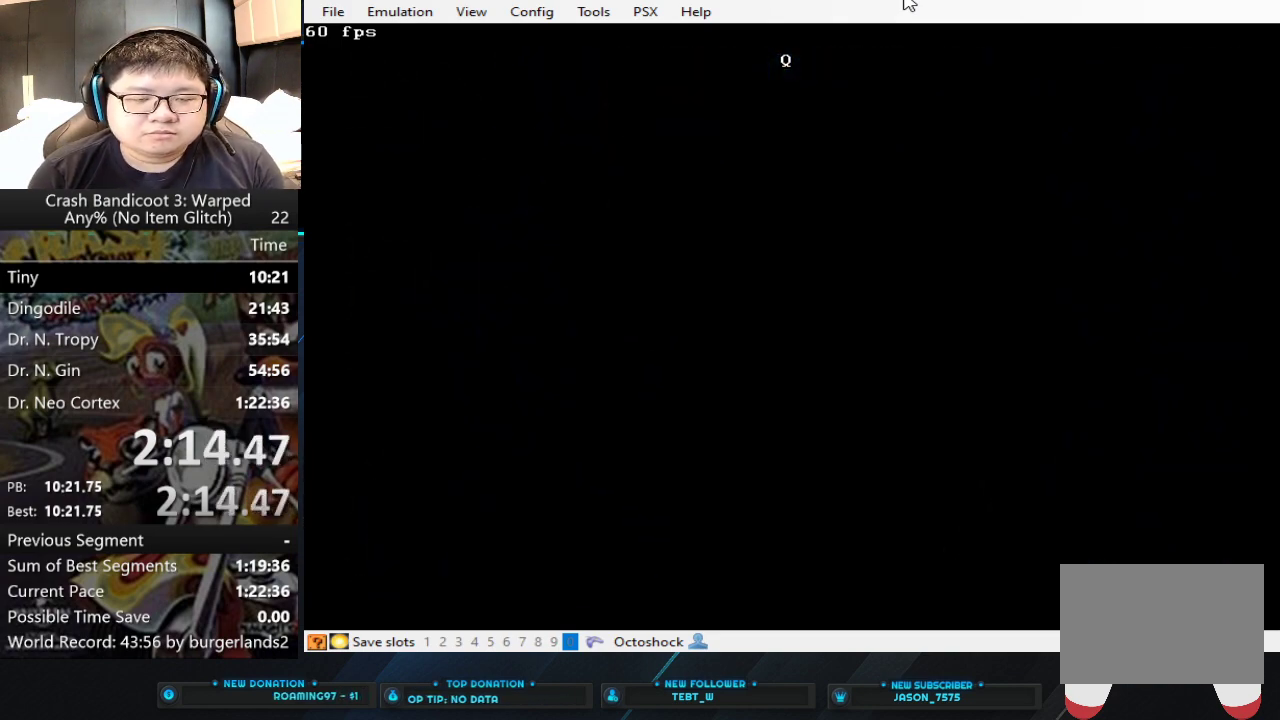
{"buttons": ["SQUARE"], "left_stick": "center", "events": []}
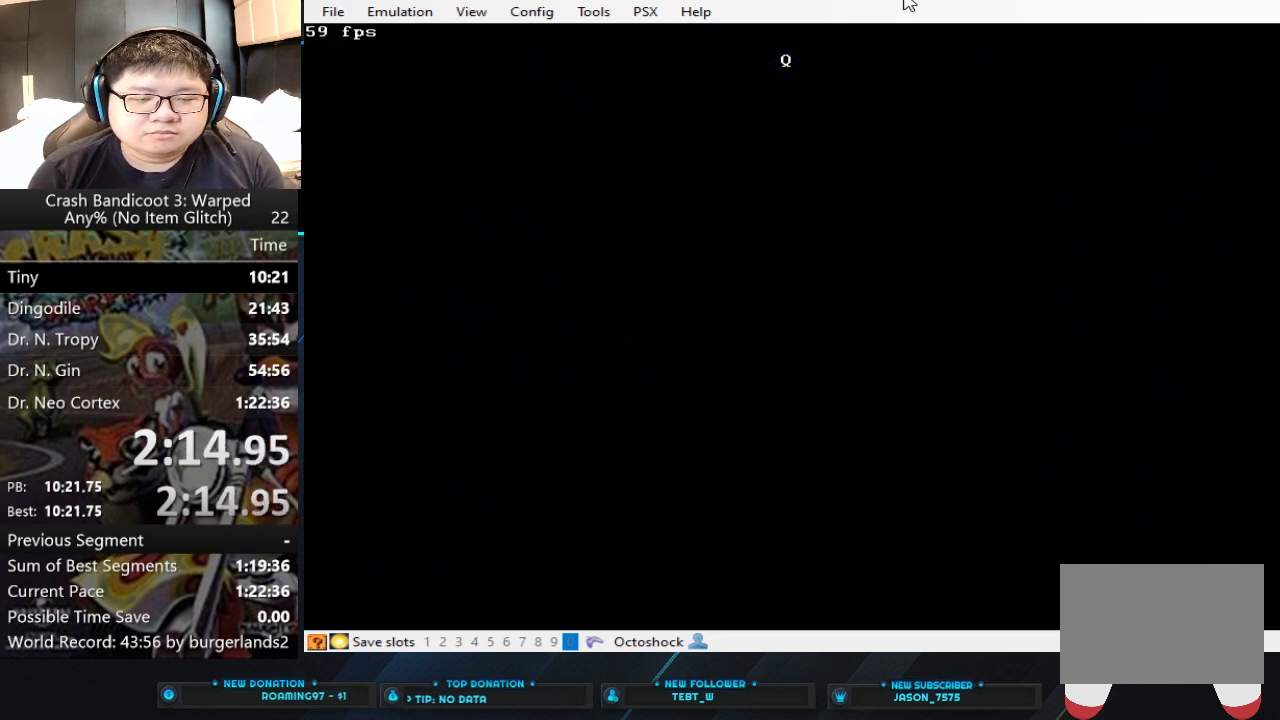
{"buttons": ["SQUARE"], "left_stick": "center", "events": []}
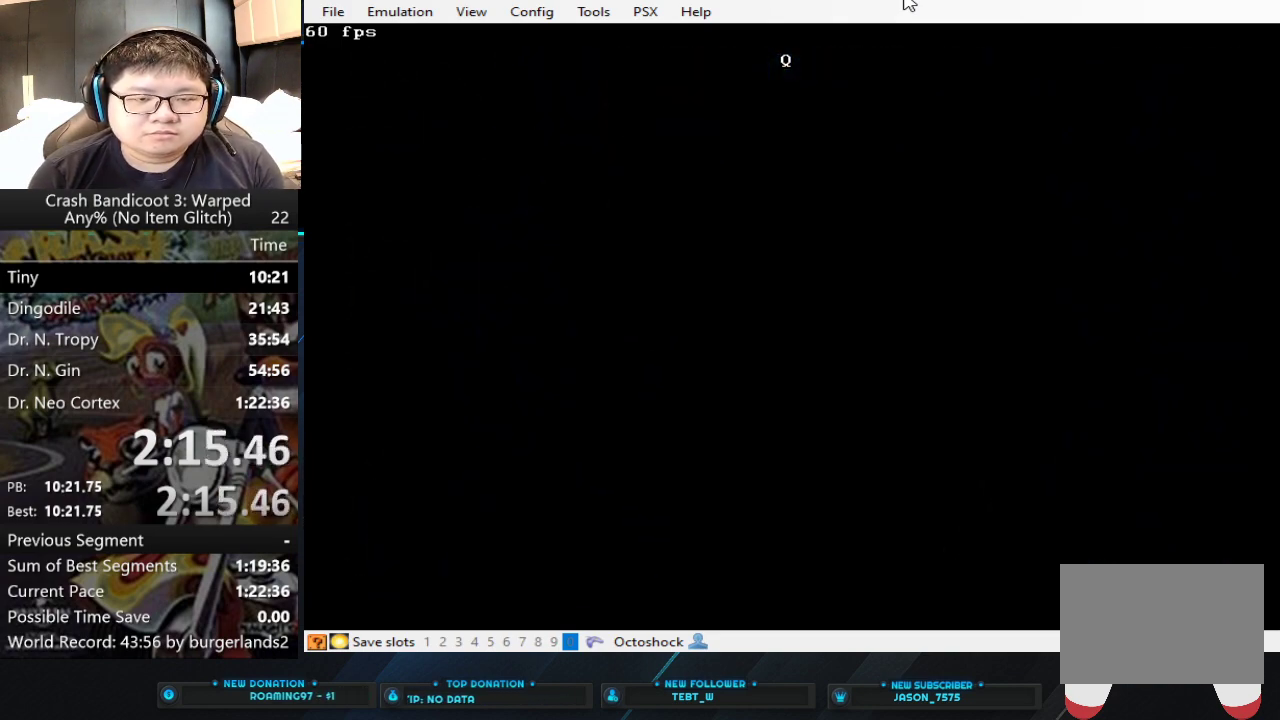
{"buttons": ["SQUARE"], "left_stick": "center", "events": []}